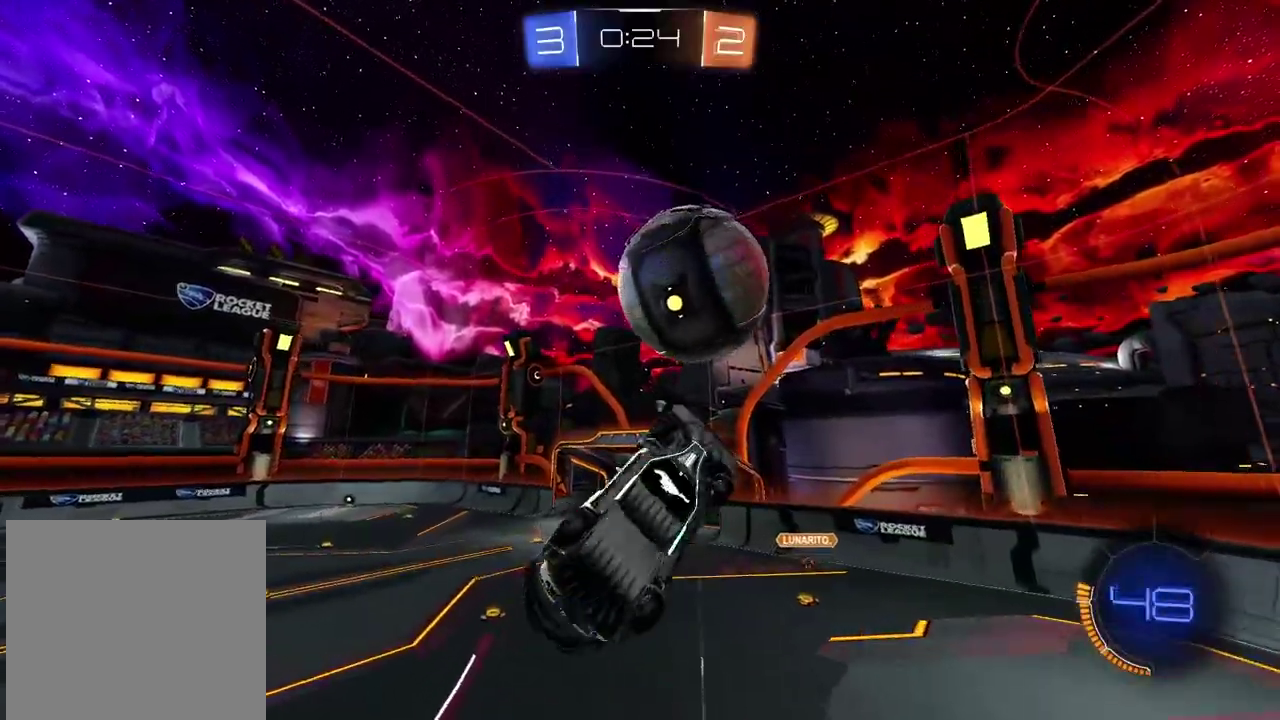
Gameplay with a controller (PlayStation layout); each line is a JSON object with the inputs held at the frame after it. "events" lists button and stick changes between this image and that frame as [ms after this image, input, new state], when the widget could be followed in between. Not read: L1 R1.
{"buttons": ["CIRCLE", "R2"], "left_stick": "left", "right_stick": "center"}
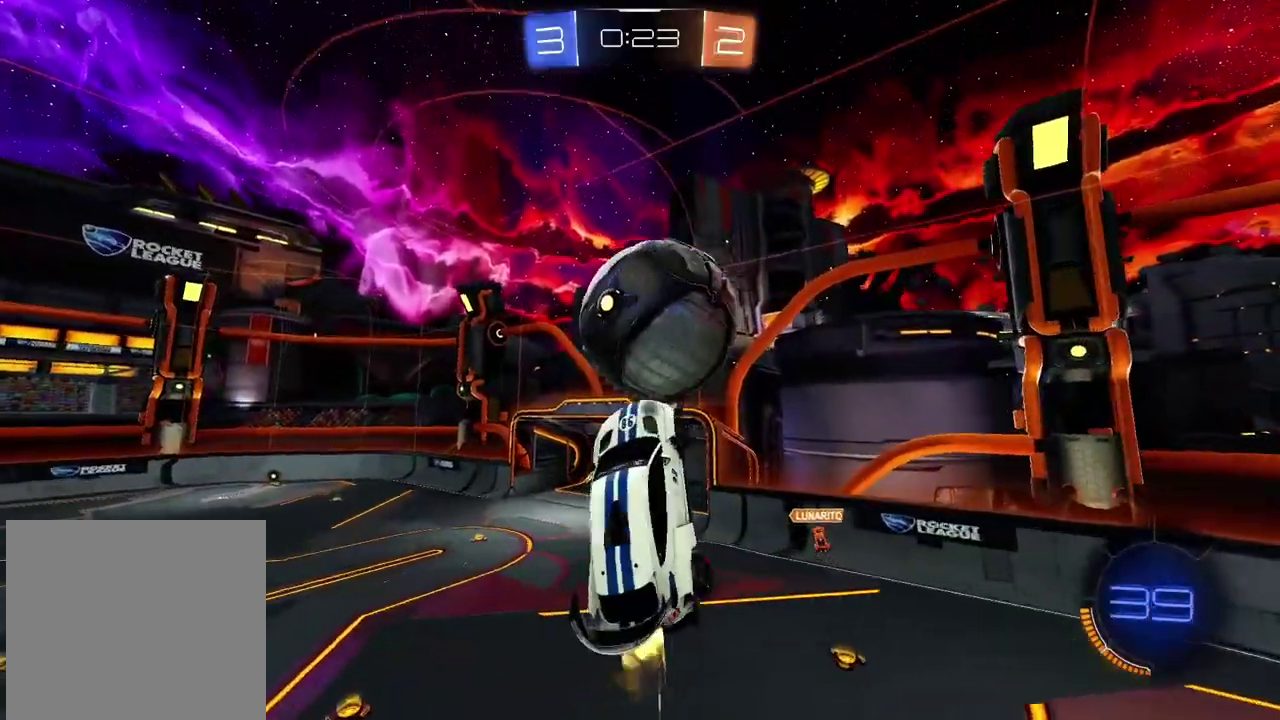
{"buttons": ["R2"], "left_stick": "center", "right_stick": "center", "events": [[50, "left_stick", "up-left"], [250, "CIRCLE", "up"], [283, "left_stick", "up"], [367, "left_stick", "center"]]}
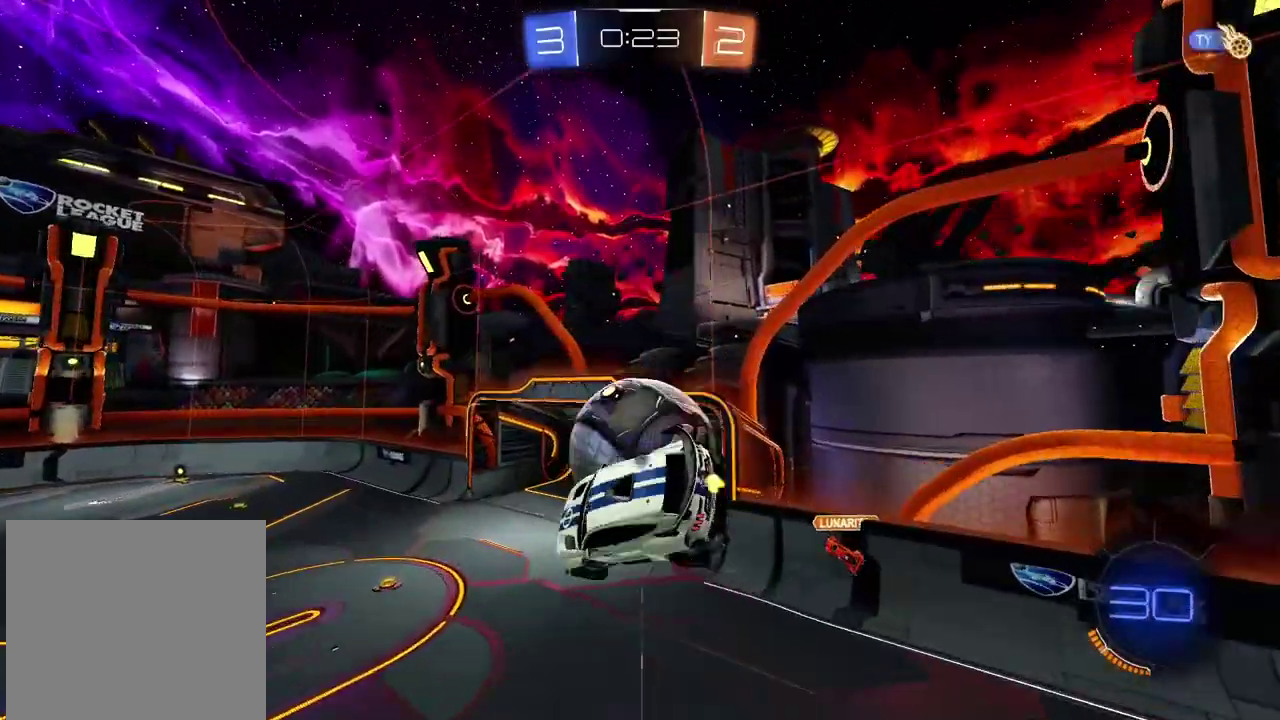
{"buttons": ["CIRCLE", "R2"], "left_stick": "down-right", "right_stick": "center"}
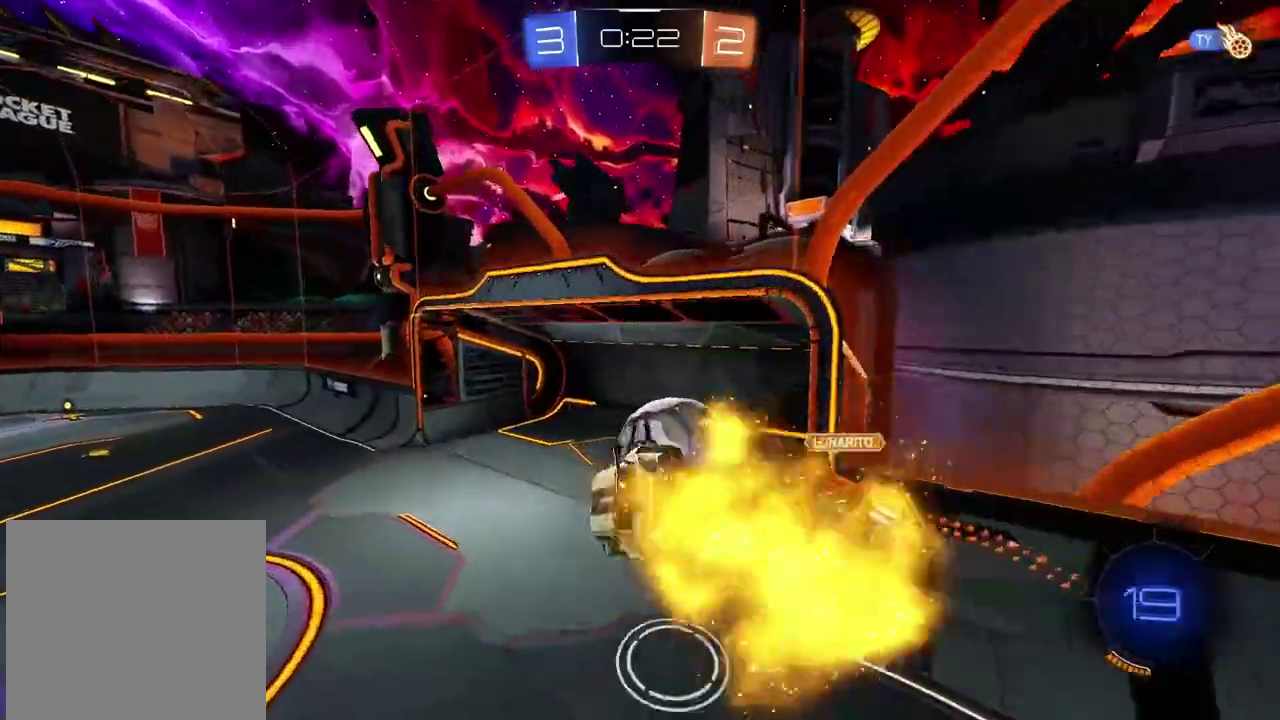
{"buttons": ["R2"], "left_stick": "left", "right_stick": "center"}
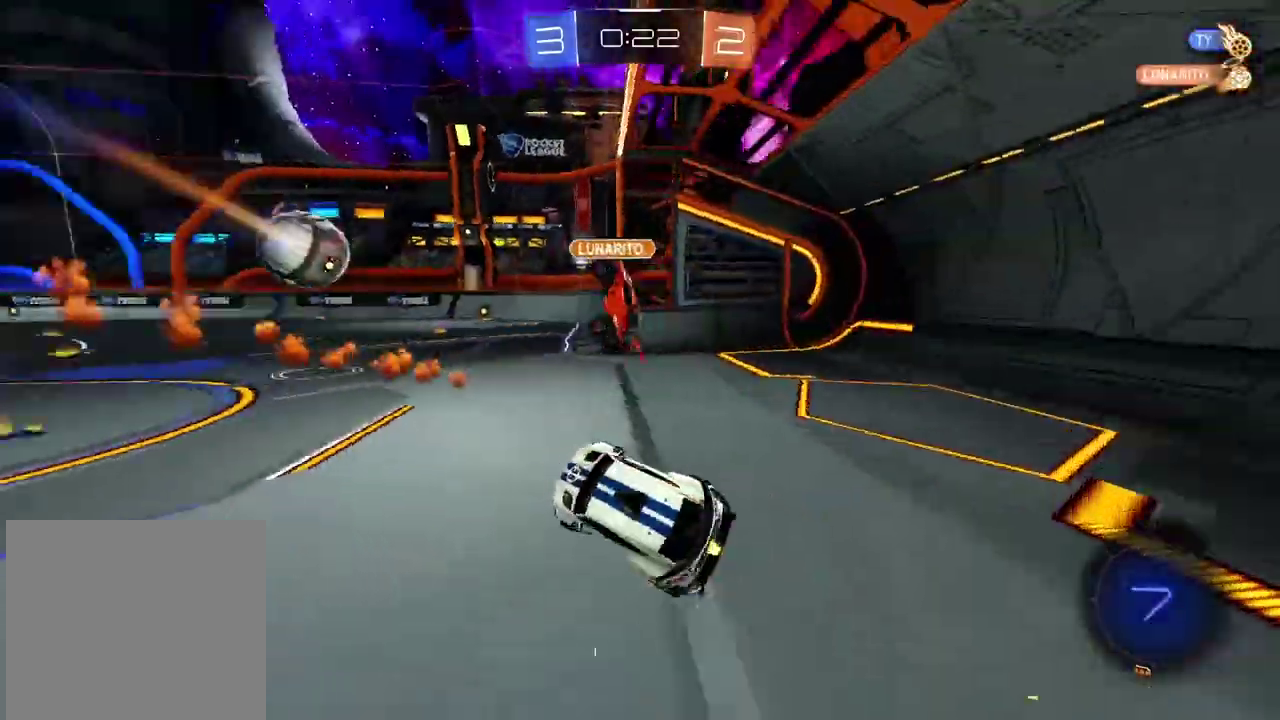
{"buttons": ["R2"], "left_stick": "left", "right_stick": "center", "events": [[67, "left_stick", "center"], [267, "left_stick", "left"]]}
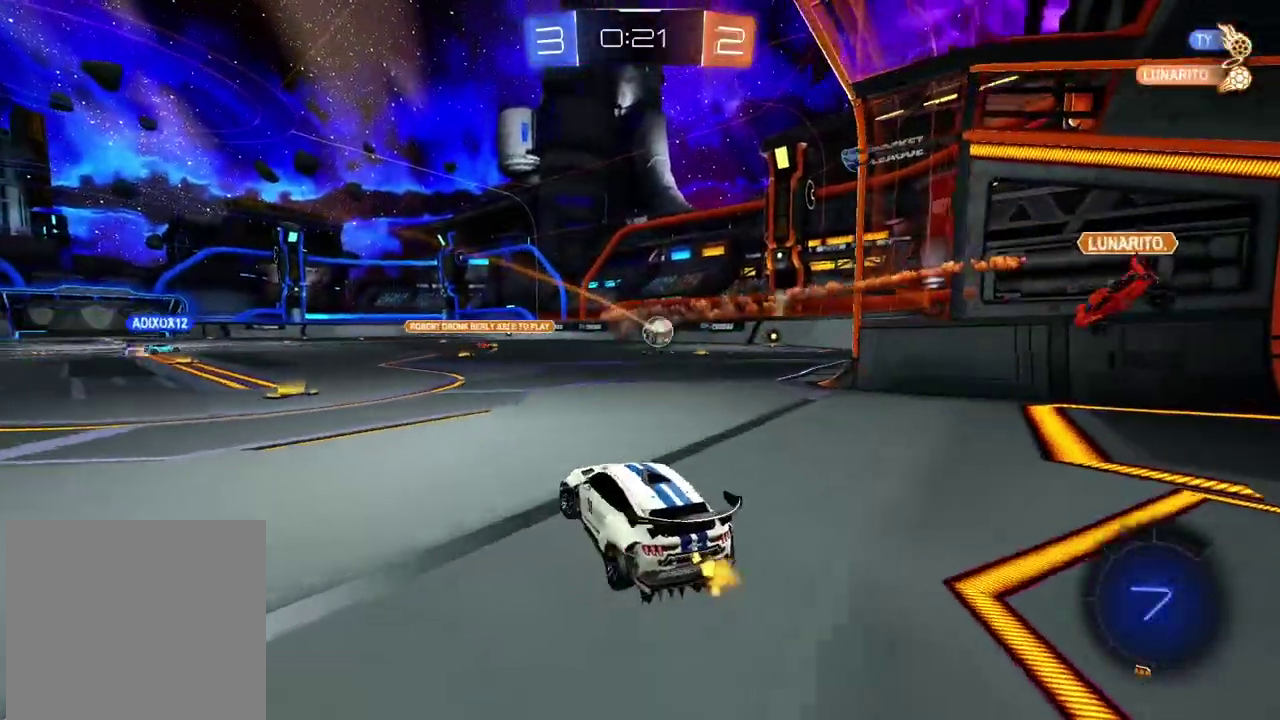
{"buttons": ["R2"], "left_stick": "up", "right_stick": "center", "events": [[167, "left_stick", "center"], [400, "CROSS", "down"], [400, "left_stick", "up"], [483, "CROSS", "up"]]}
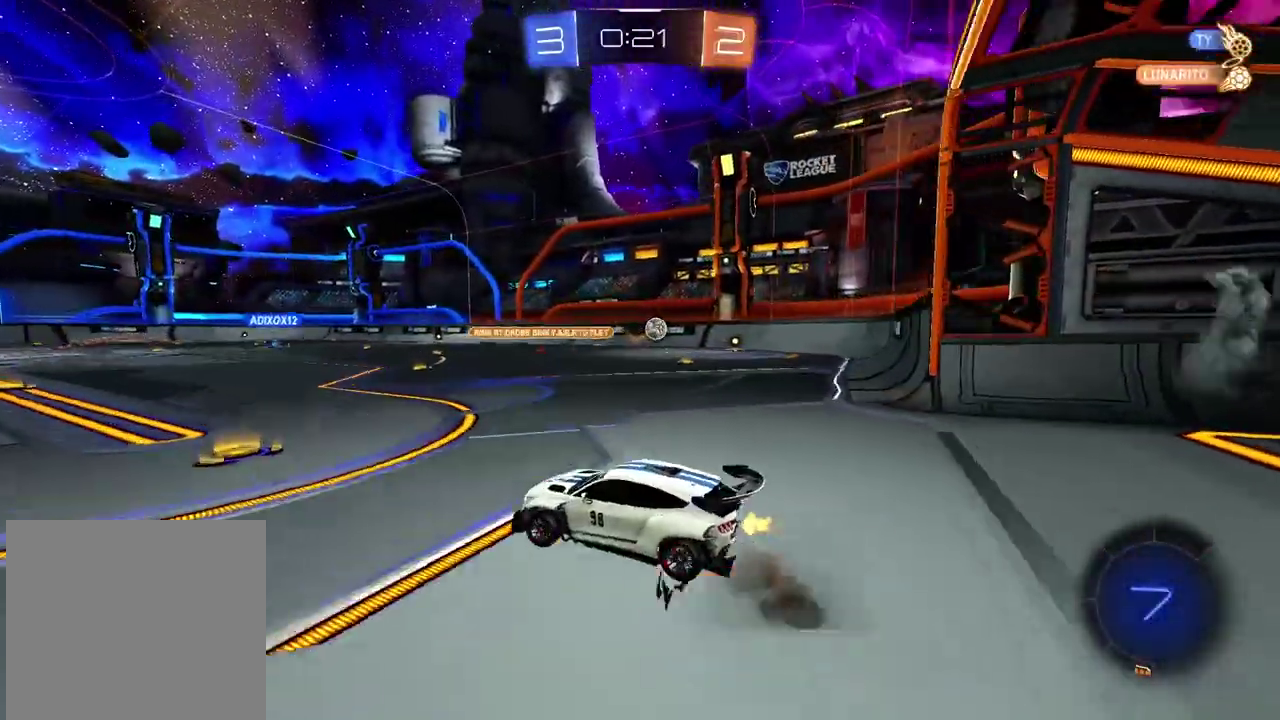
{"buttons": ["R2"], "left_stick": "center", "right_stick": "center", "events": [[33, "CROSS", "down"], [167, "CROSS", "up"], [200, "left_stick", "center"]]}
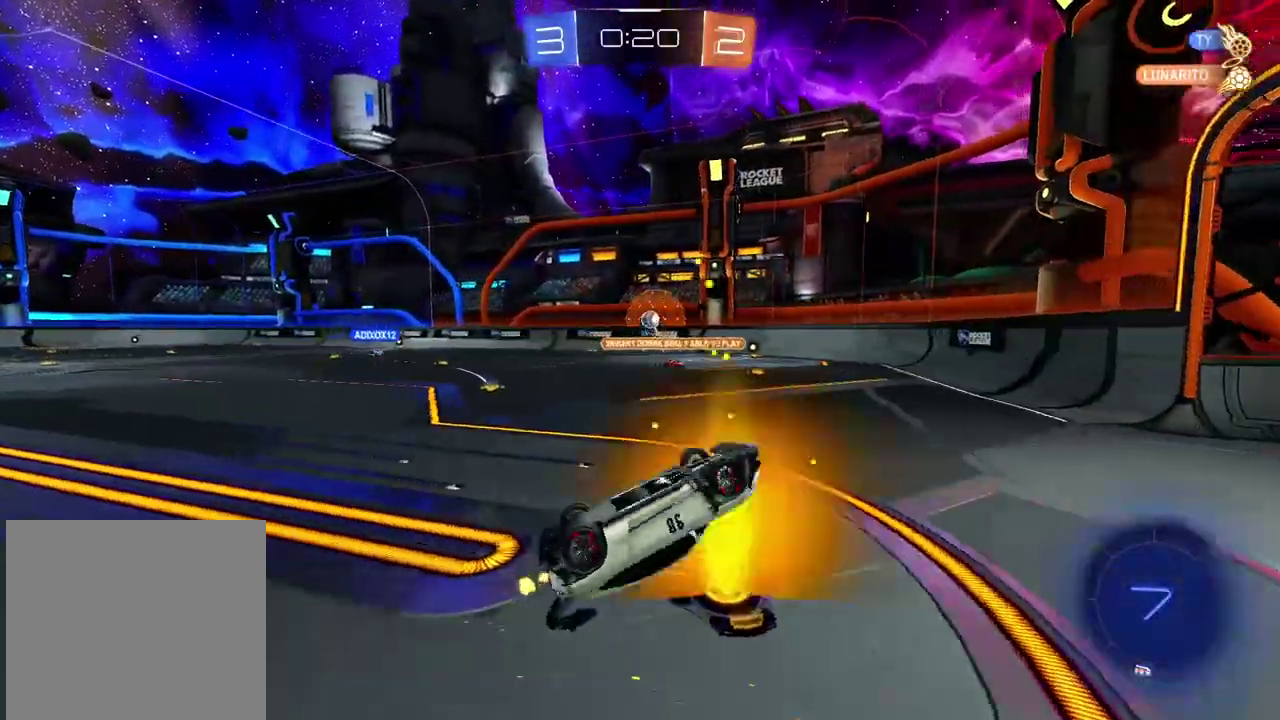
{"buttons": ["R2"], "left_stick": "center", "right_stick": "center", "events": [[33, "TRIANGLE", "down"], [150, "TRIANGLE", "up"], [333, "left_stick", "right"], [483, "left_stick", "center"]]}
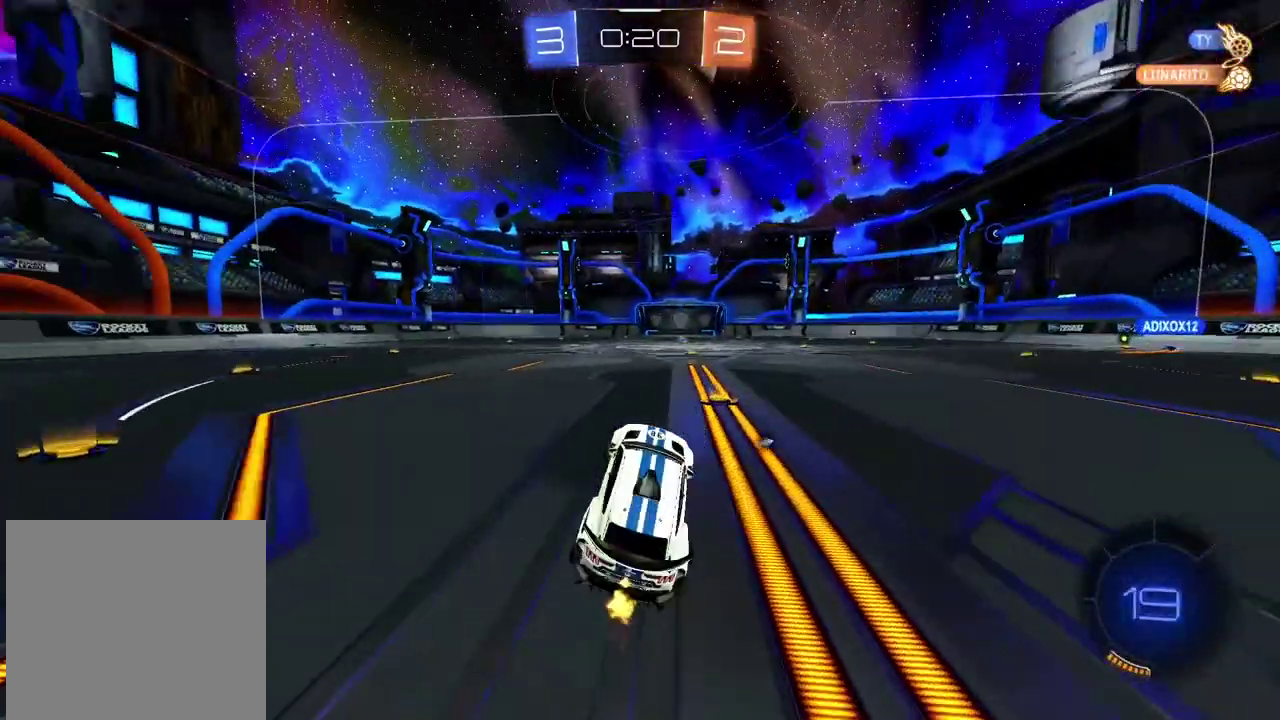
{"buttons": ["CROSS", "R2"], "left_stick": "up-left", "right_stick": "center", "events": [[100, "left_stick", "right"], [200, "left_stick", "center"], [350, "CROSS", "down"], [383, "left_stick", "up-left"], [433, "CROSS", "up"], [500, "CROSS", "down"]]}
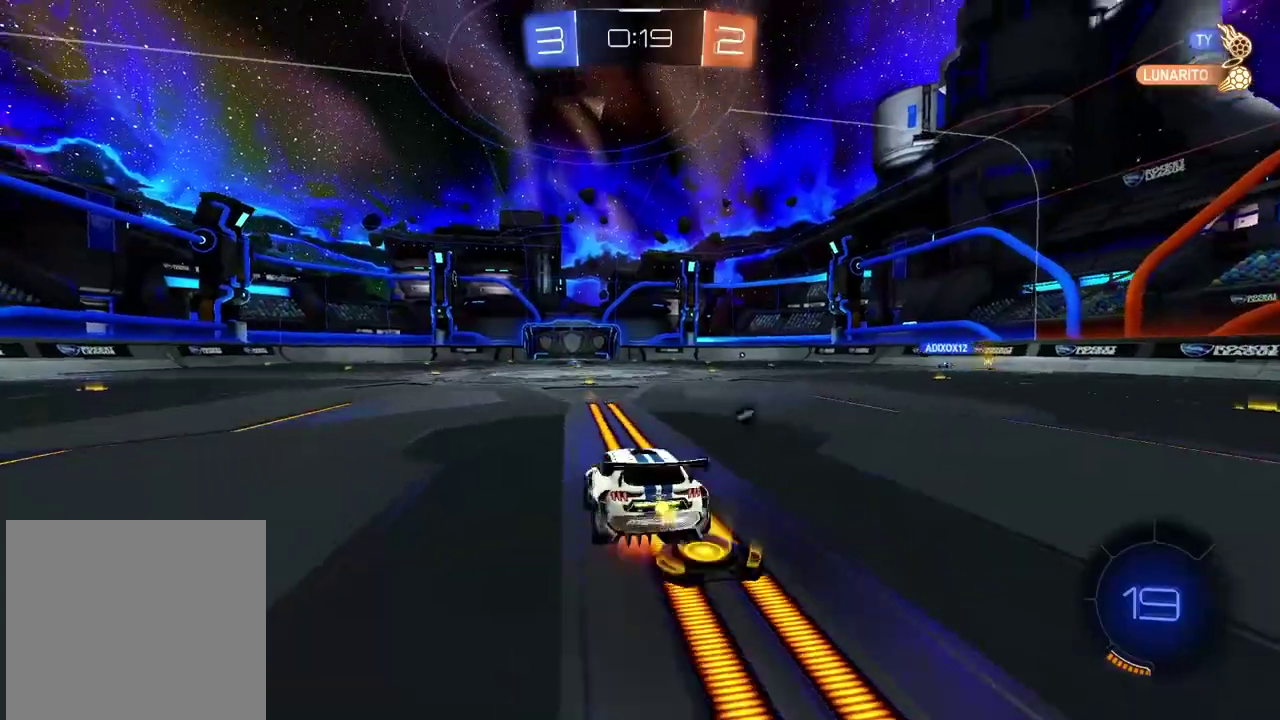
{"buttons": [], "left_stick": "center", "right_stick": "center", "events": [[17, "left_stick", "up"], [100, "CROSS", "up"], [133, "left_stick", "center"], [150, "TRIANGLE", "down"], [250, "TRIANGLE", "up"], [367, "R2", "up"]]}
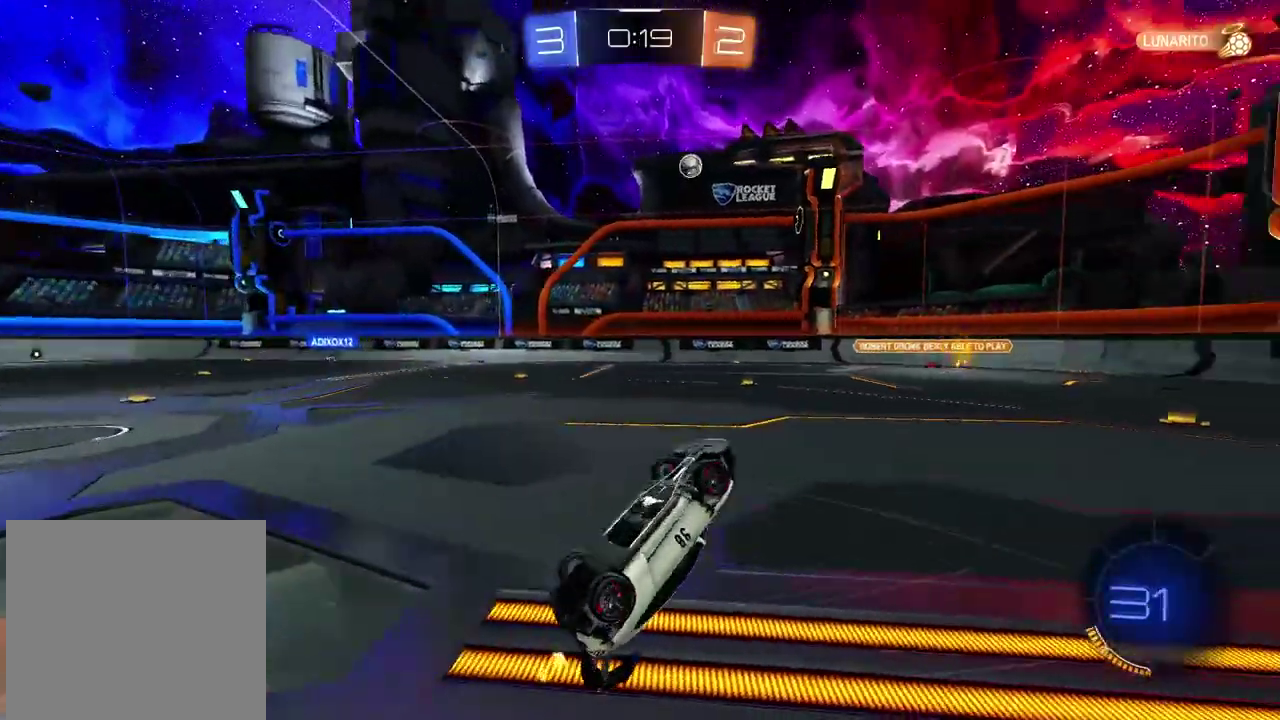
{"buttons": ["R2"], "left_stick": "center", "right_stick": "center", "events": [[250, "R2", "down"]]}
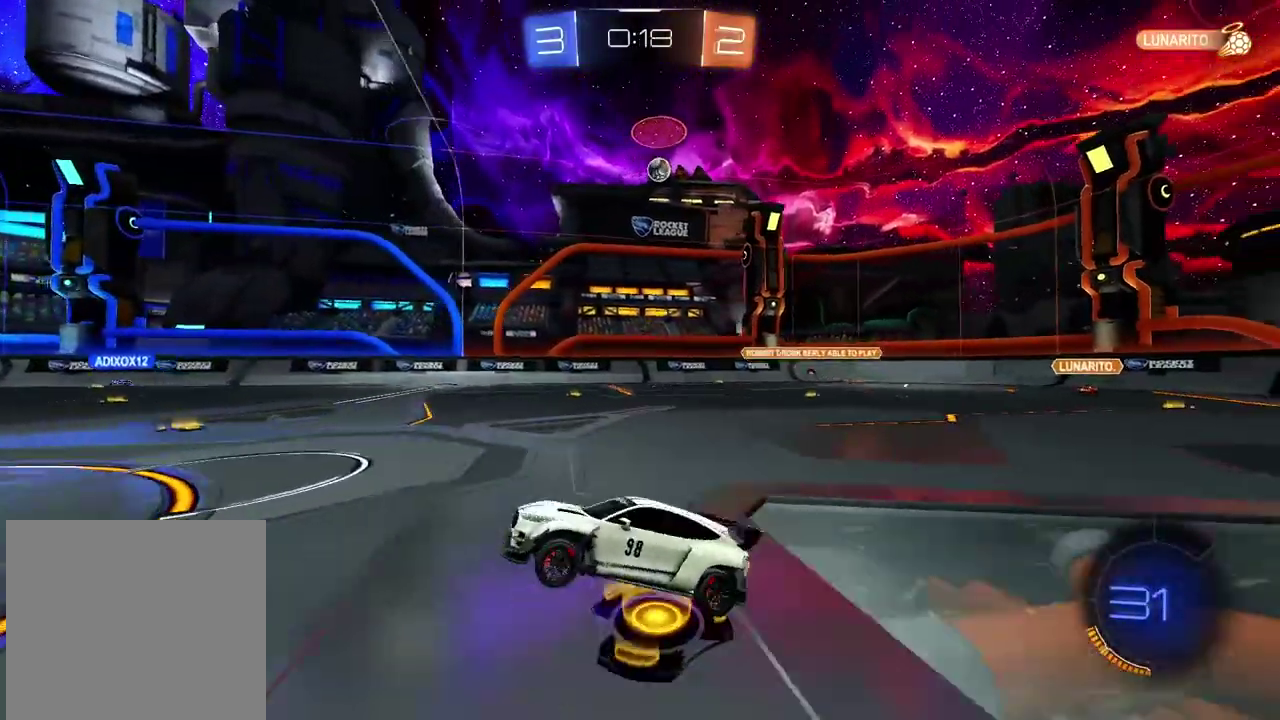
{"buttons": ["R2"], "left_stick": "center", "right_stick": "center", "events": [[233, "left_stick", "left"], [300, "left_stick", "center"]]}
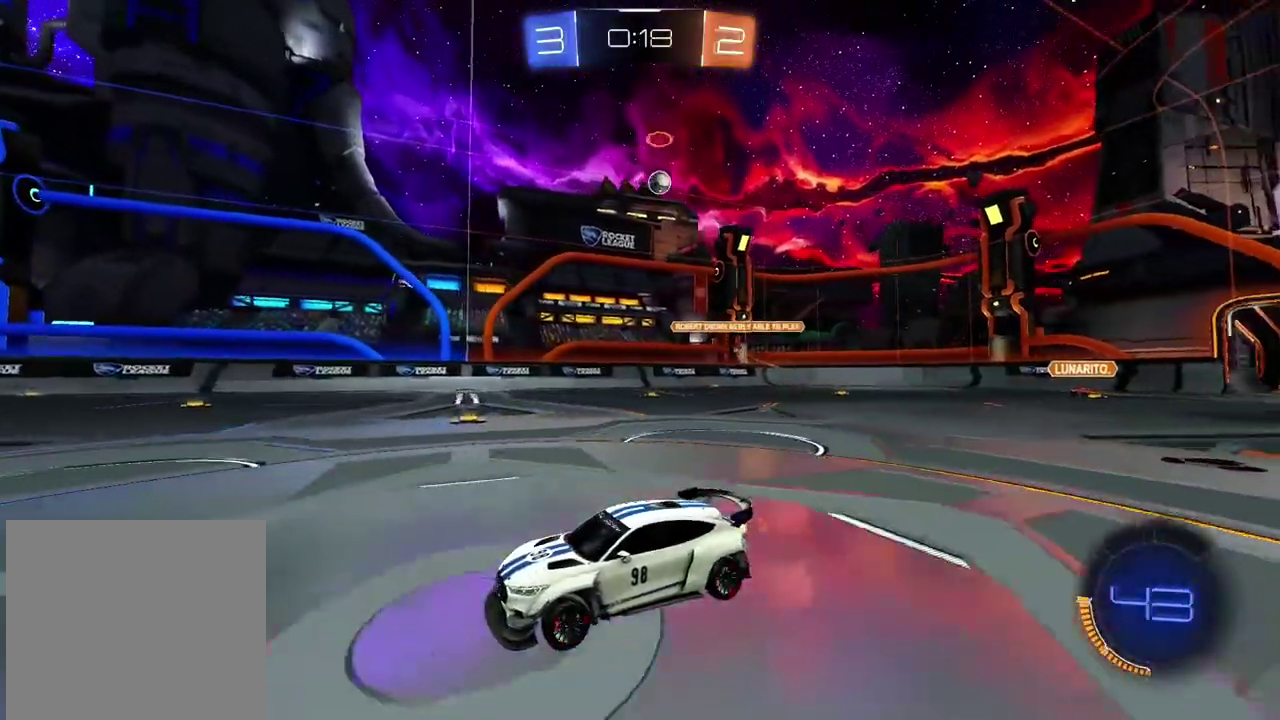
{"buttons": ["R2"], "left_stick": "left", "right_stick": "center", "events": [[500, "left_stick", "left"]]}
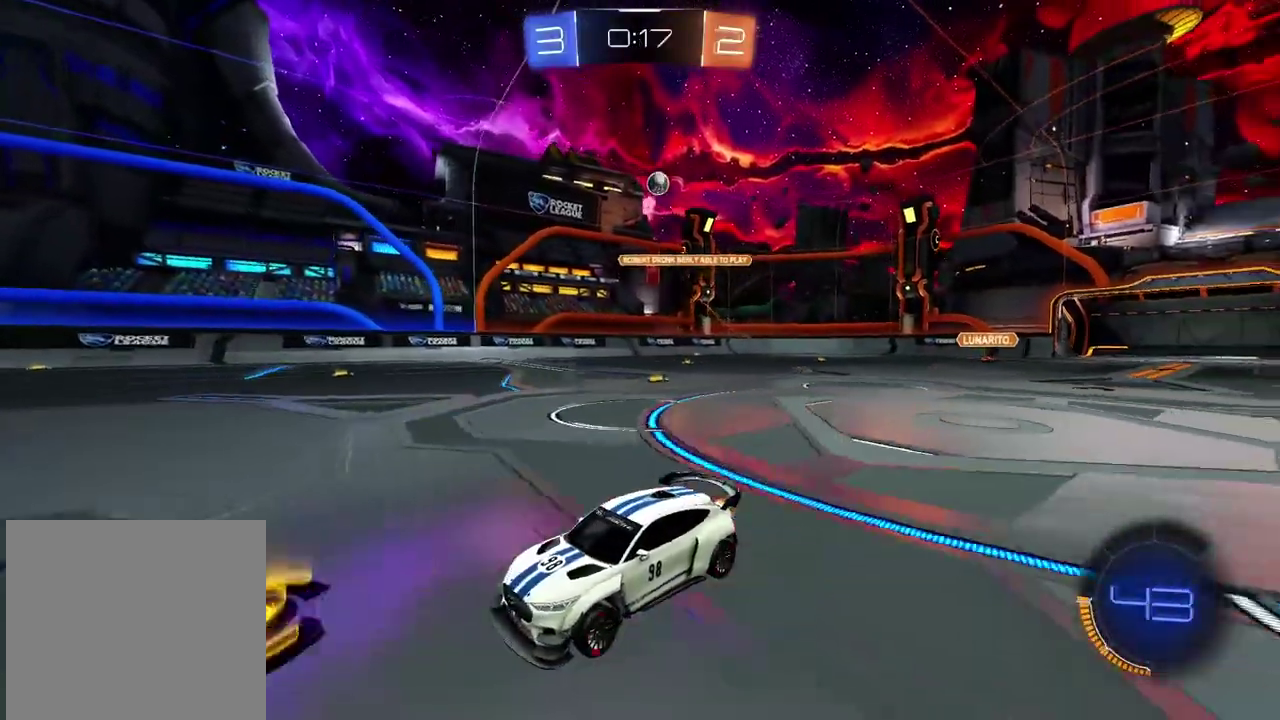
{"buttons": ["R2"], "left_stick": "center", "right_stick": "center", "events": [[150, "left_stick", "center"]]}
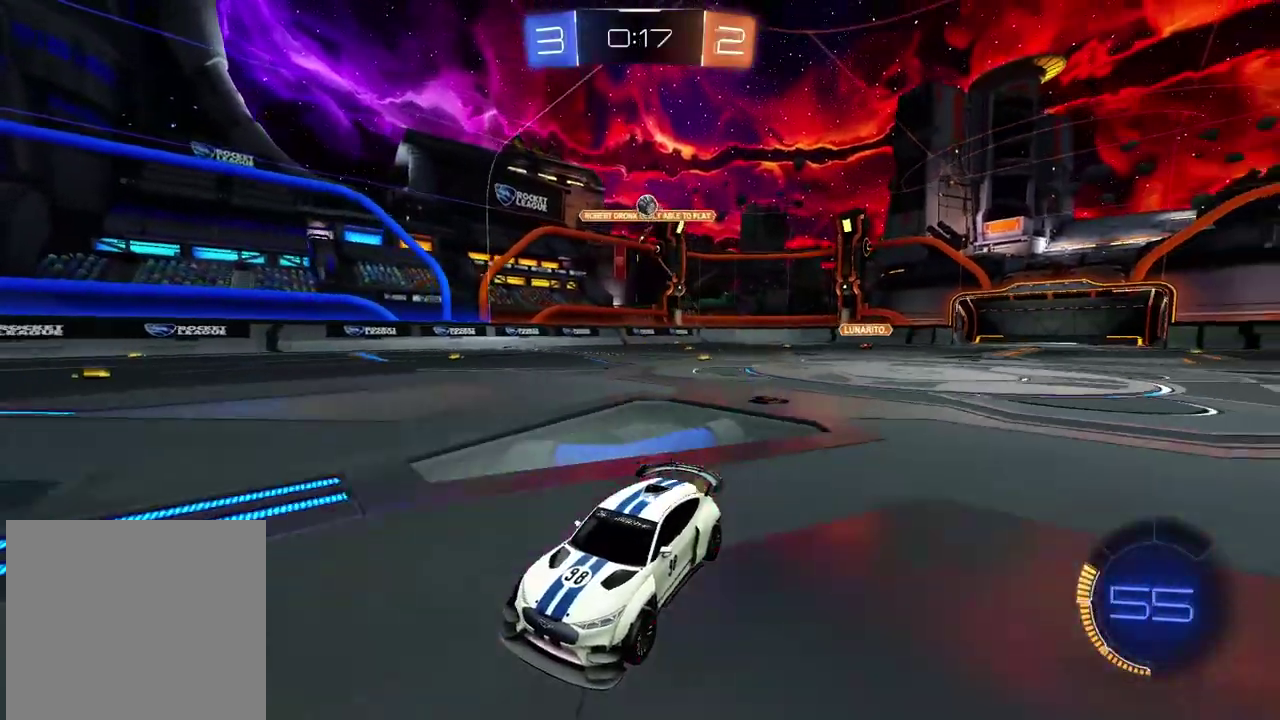
{"buttons": ["R2"], "left_stick": "center", "right_stick": "center", "events": []}
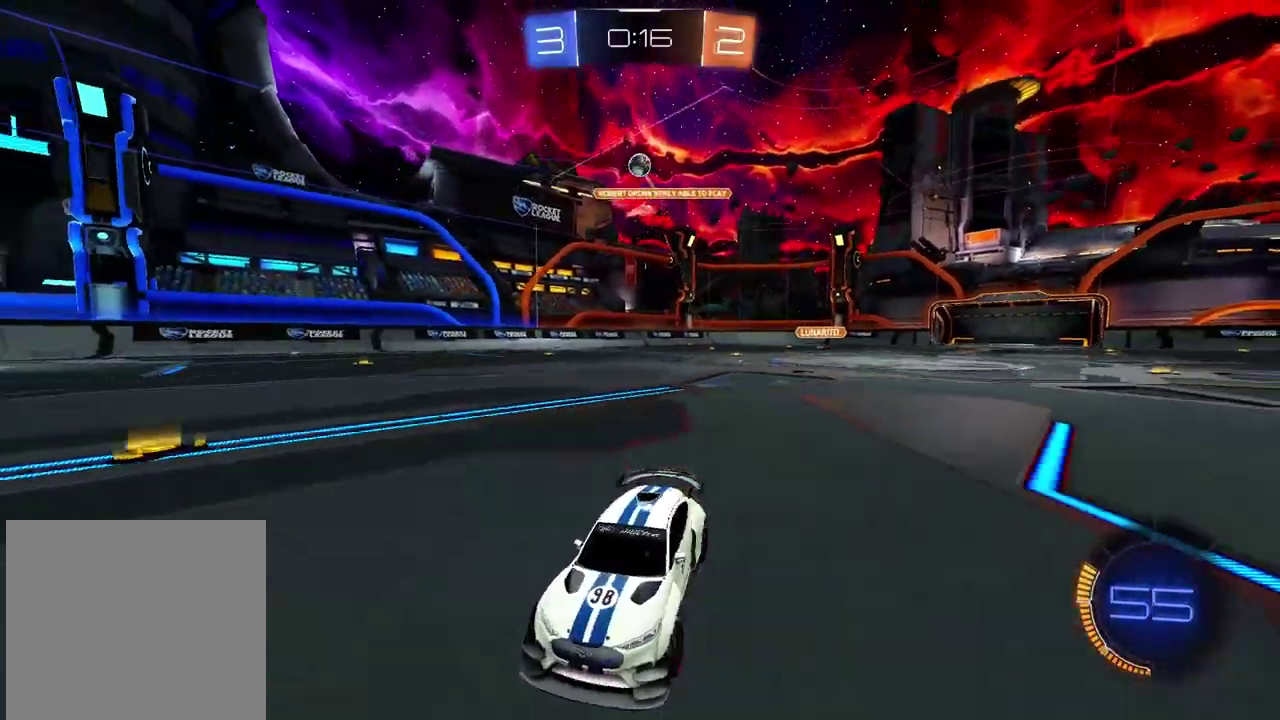
{"buttons": [], "left_stick": "up-right", "right_stick": "center", "events": [[350, "R2", "up"], [417, "left_stick", "up-right"]]}
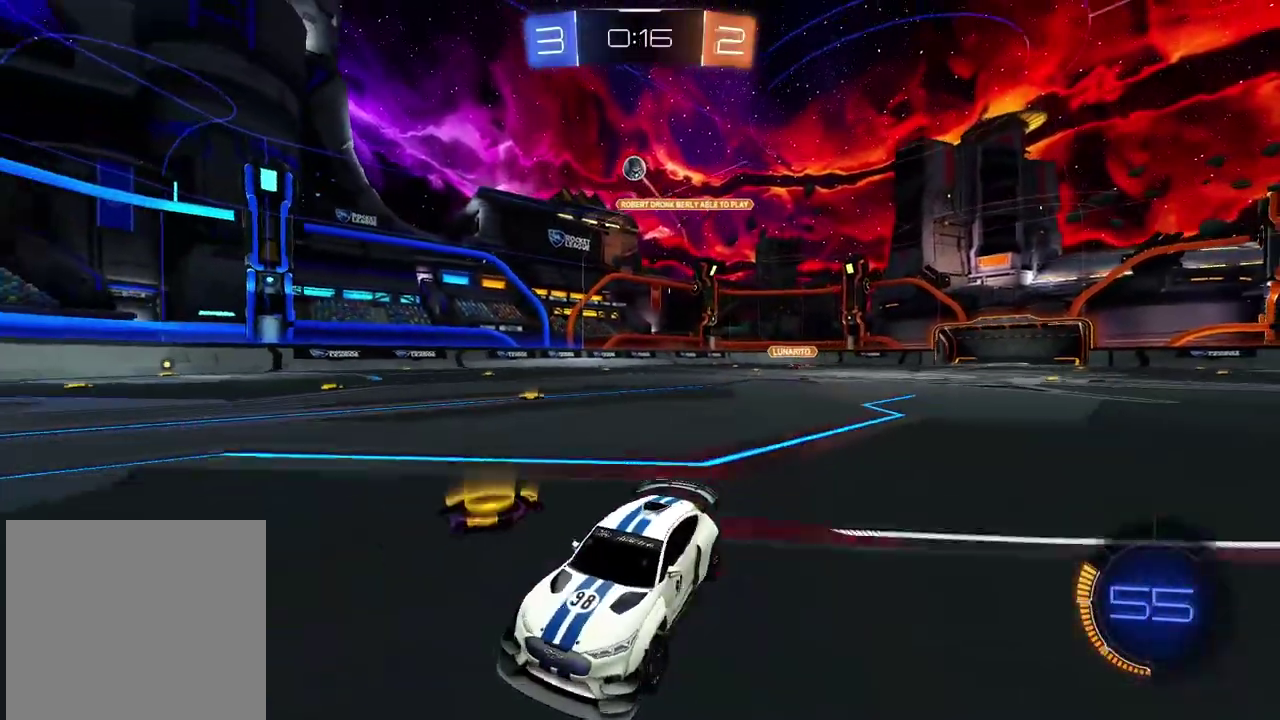
{"buttons": [], "left_stick": "center", "right_stick": "center", "events": [[333, "left_stick", "center"]]}
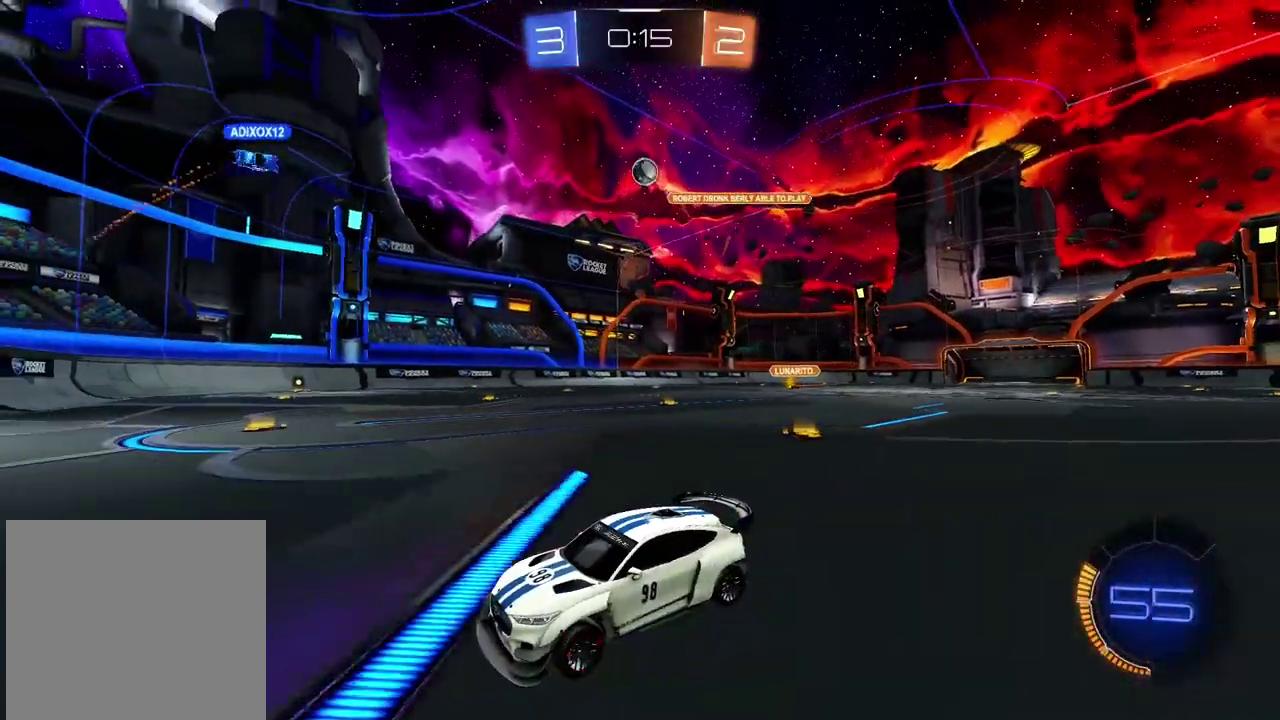
{"buttons": ["R2"], "left_stick": "right", "right_stick": "center", "events": [[83, "left_stick", "right"], [433, "R2", "down"]]}
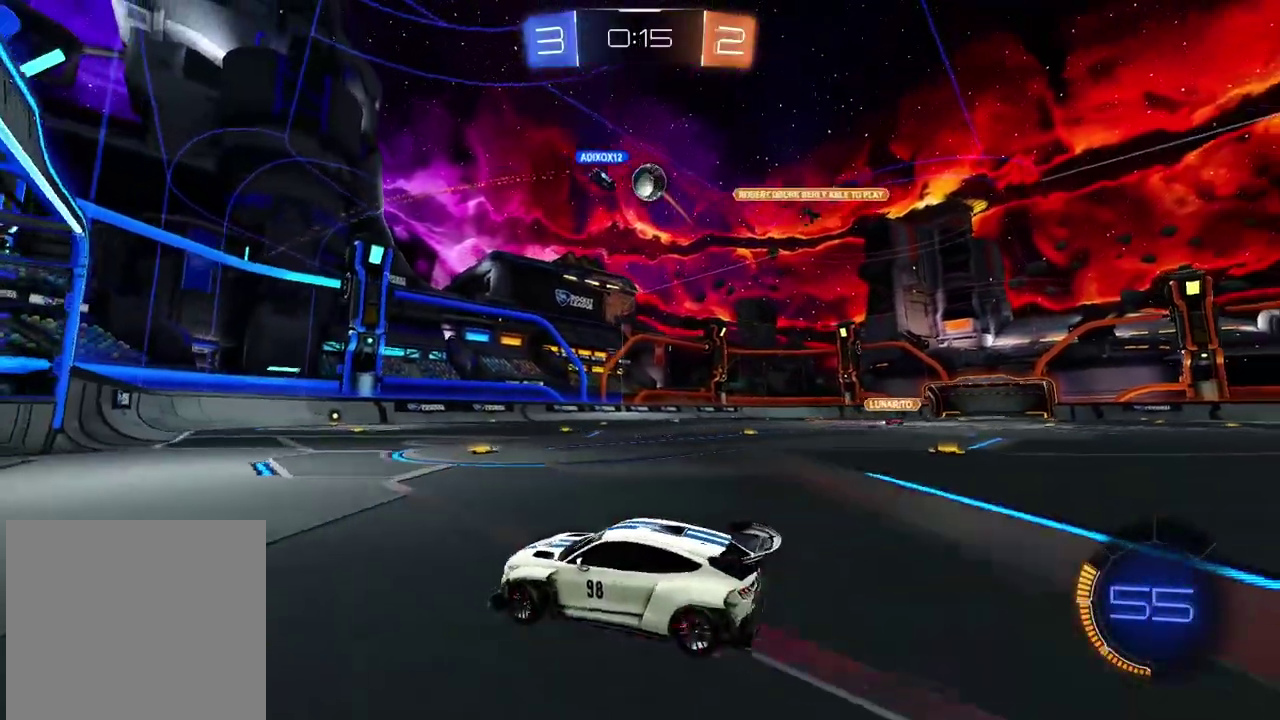
{"buttons": ["R2"], "left_stick": "right", "right_stick": "center", "events": [[117, "left_stick", "center"], [350, "left_stick", "right"]]}
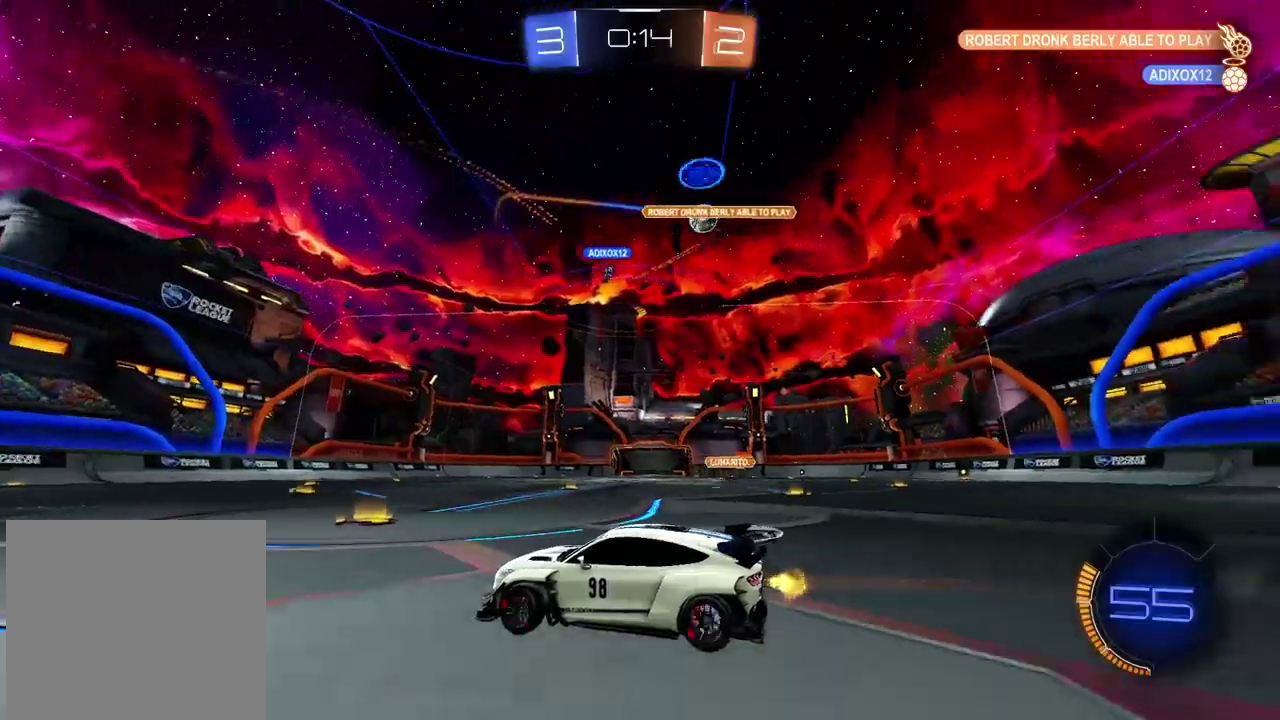
{"buttons": ["R2"], "left_stick": "right", "right_stick": "center", "events": [[67, "left_stick", "center"], [183, "left_stick", "right"]]}
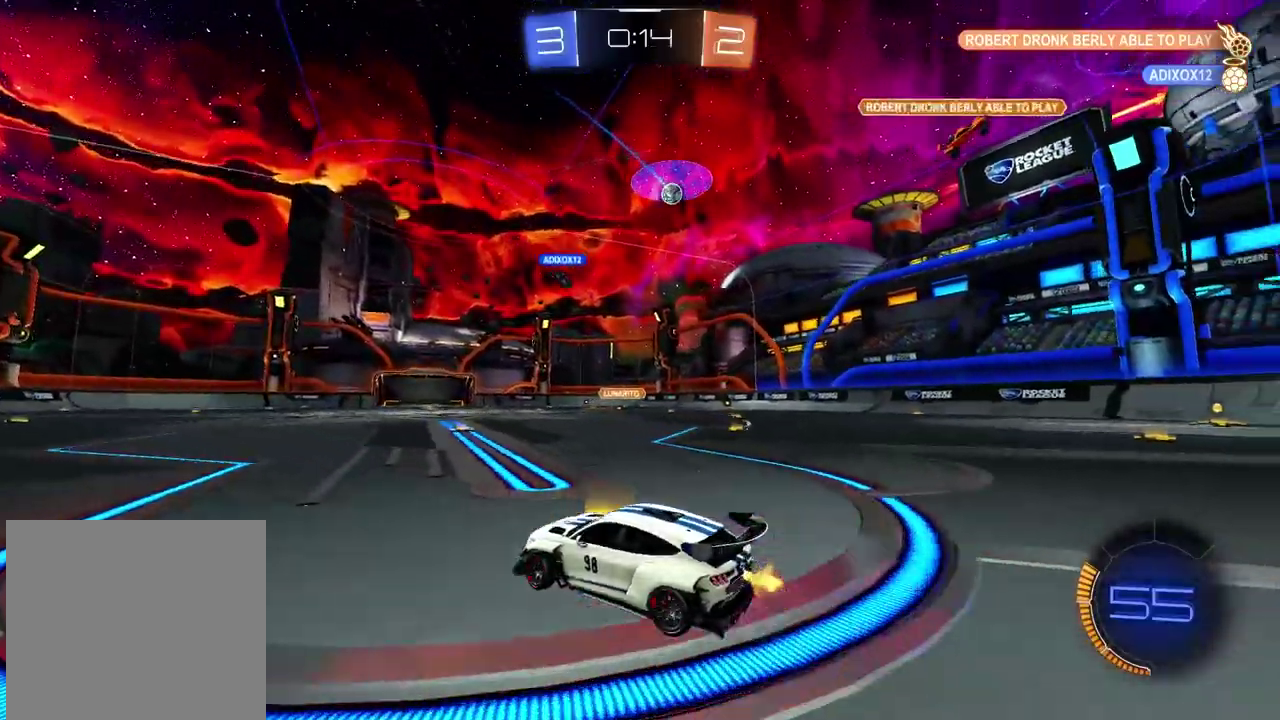
{"buttons": ["R2"], "left_stick": "center", "right_stick": "center", "events": [[133, "left_stick", "center"]]}
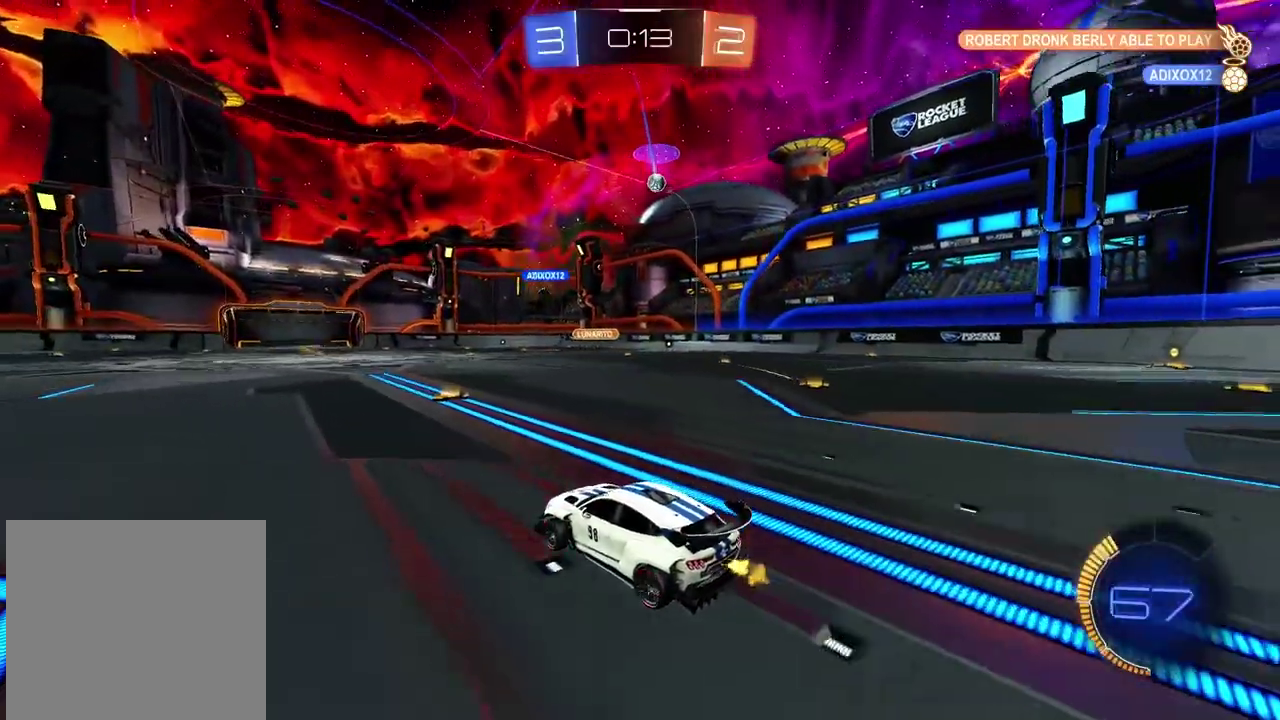
{"buttons": ["CIRCLE", "R2"], "left_stick": "center", "right_stick": "center", "events": [[133, "left_stick", "right"], [300, "left_stick", "center"], [400, "CIRCLE", "down"]]}
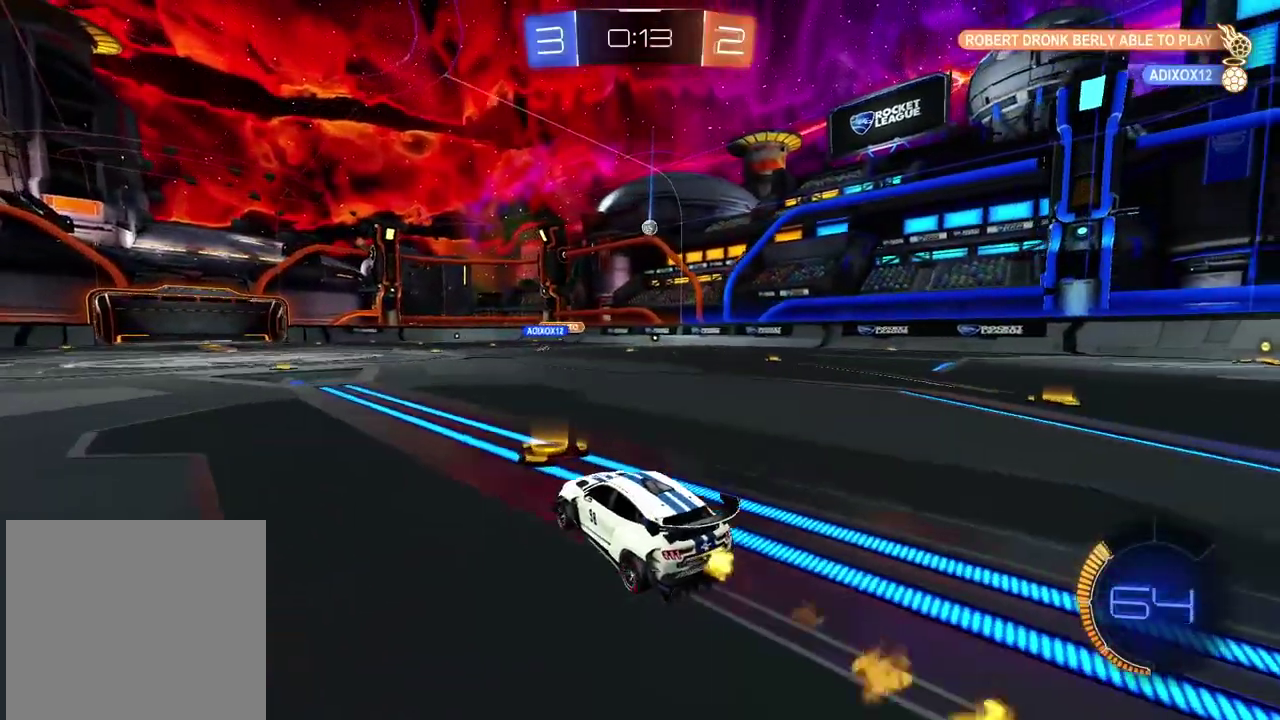
{"buttons": ["R2"], "left_stick": "center", "right_stick": "center", "events": [[200, "CIRCLE", "up"]]}
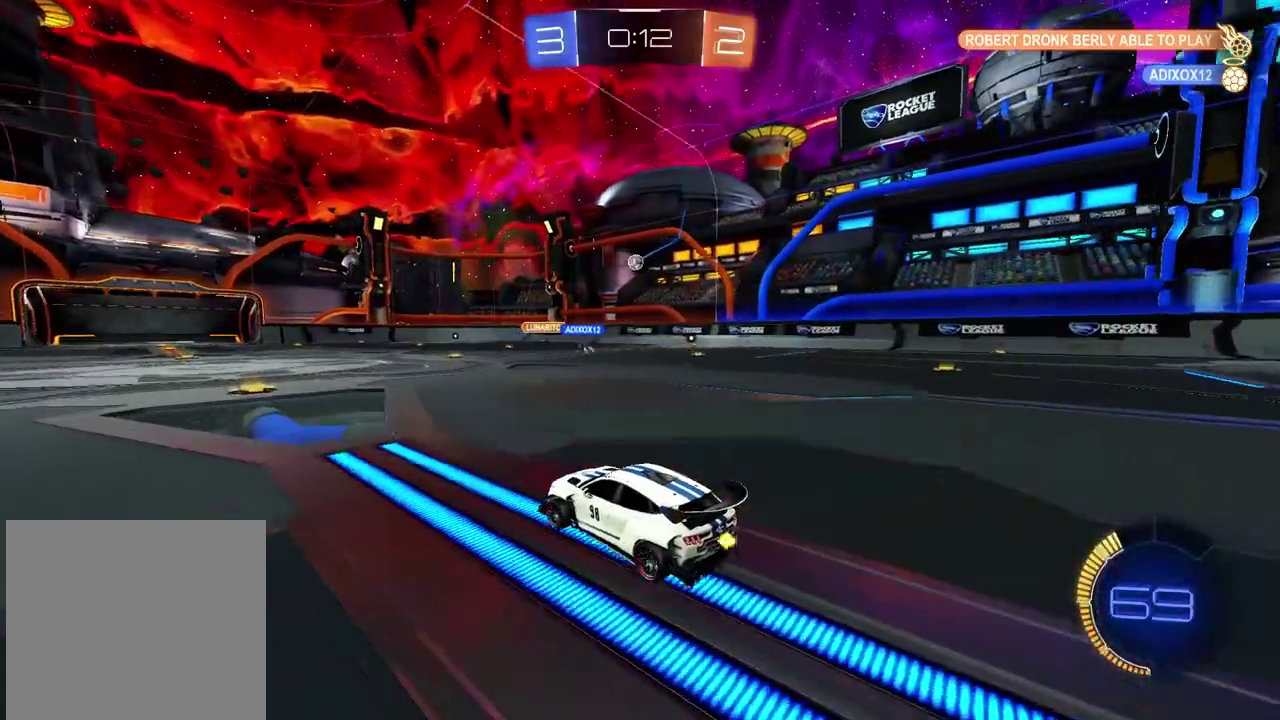
{"buttons": ["R2"], "left_stick": "right", "right_stick": "center", "events": [[350, "left_stick", "right"]]}
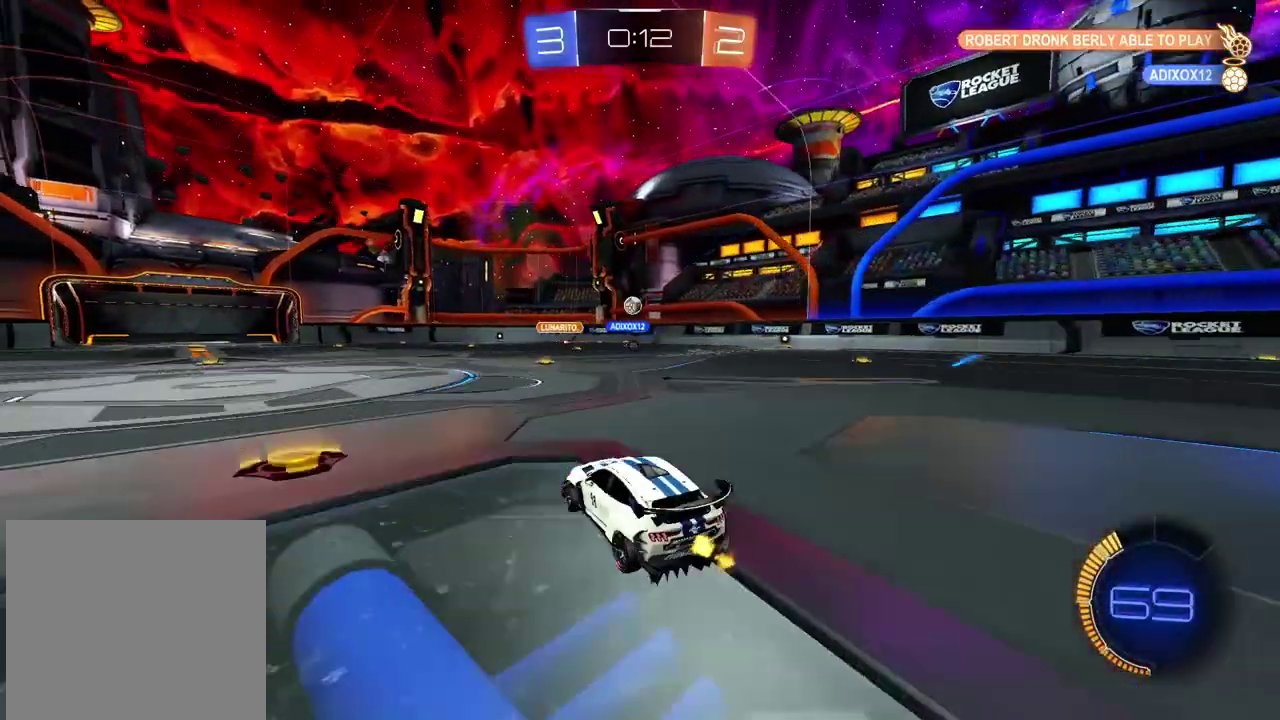
{"buttons": ["R2"], "left_stick": "center", "right_stick": "center", "events": [[83, "left_stick", "center"]]}
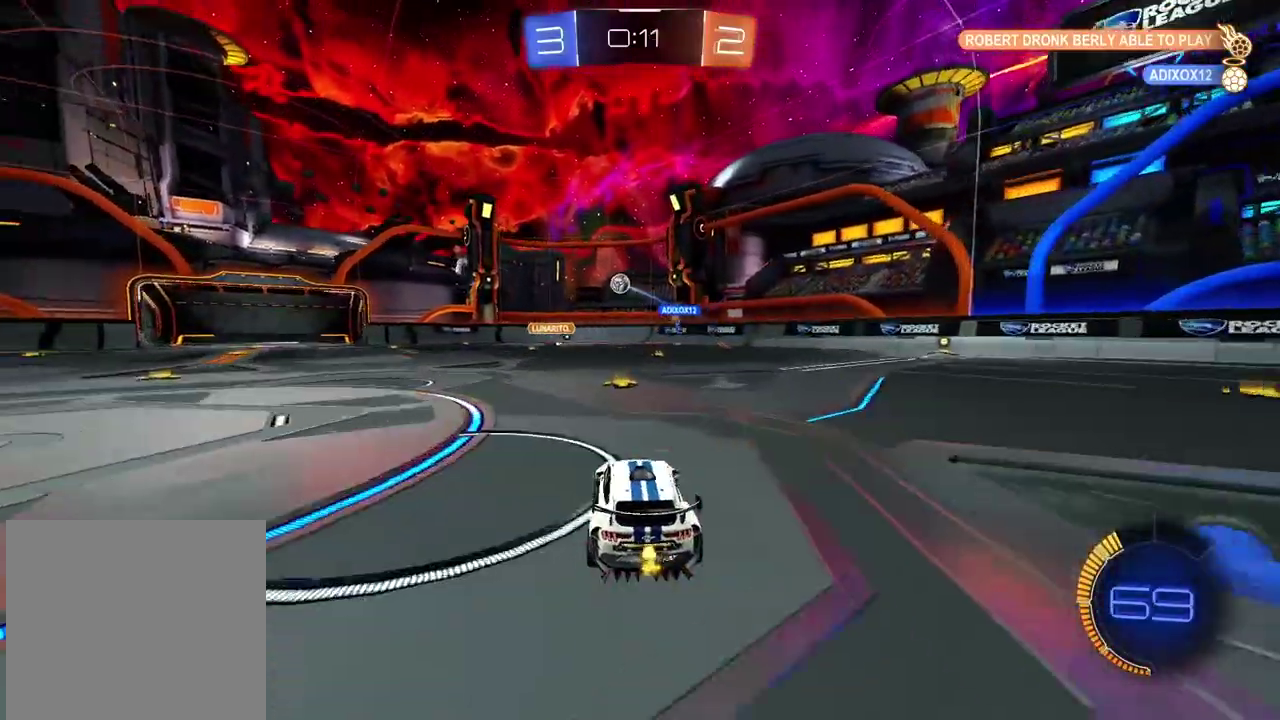
{"buttons": ["R2"], "left_stick": "left", "right_stick": "center", "events": [[117, "CIRCLE", "down"], [400, "CIRCLE", "up"], [467, "left_stick", "left"]]}
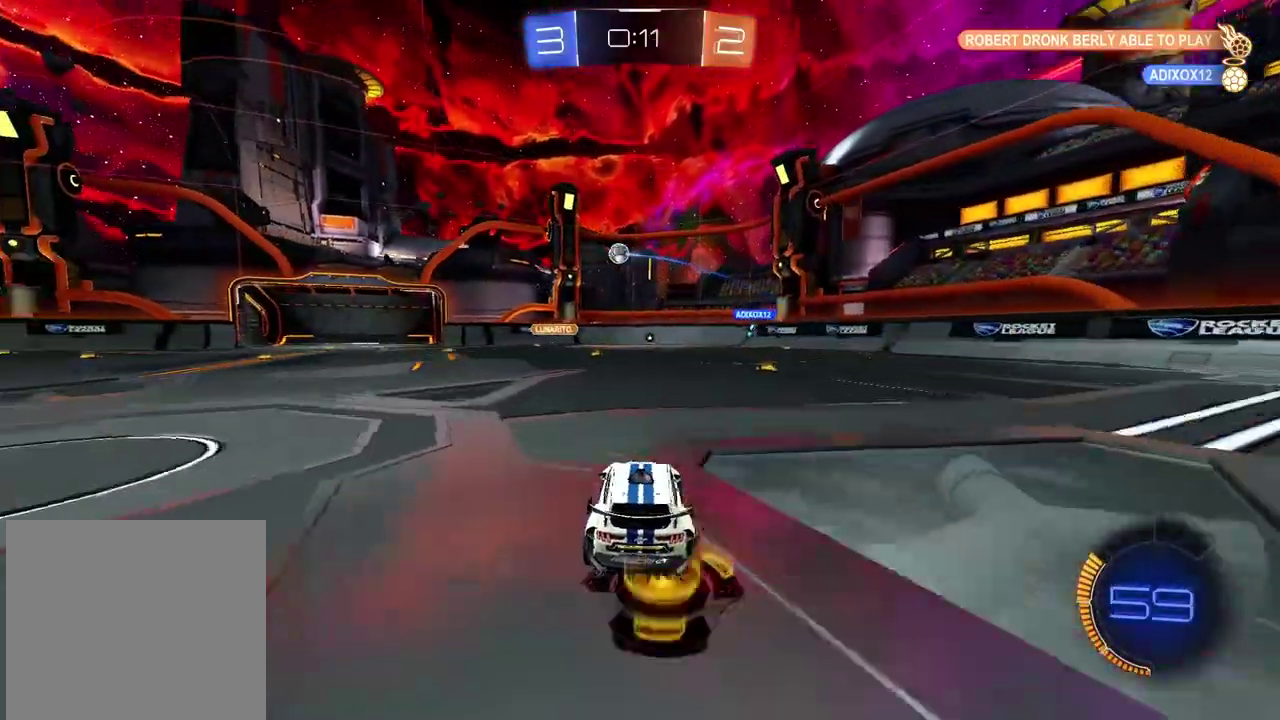
{"buttons": [], "left_stick": "center", "right_stick": "center", "events": [[50, "R2", "up"], [83, "left_stick", "center"]]}
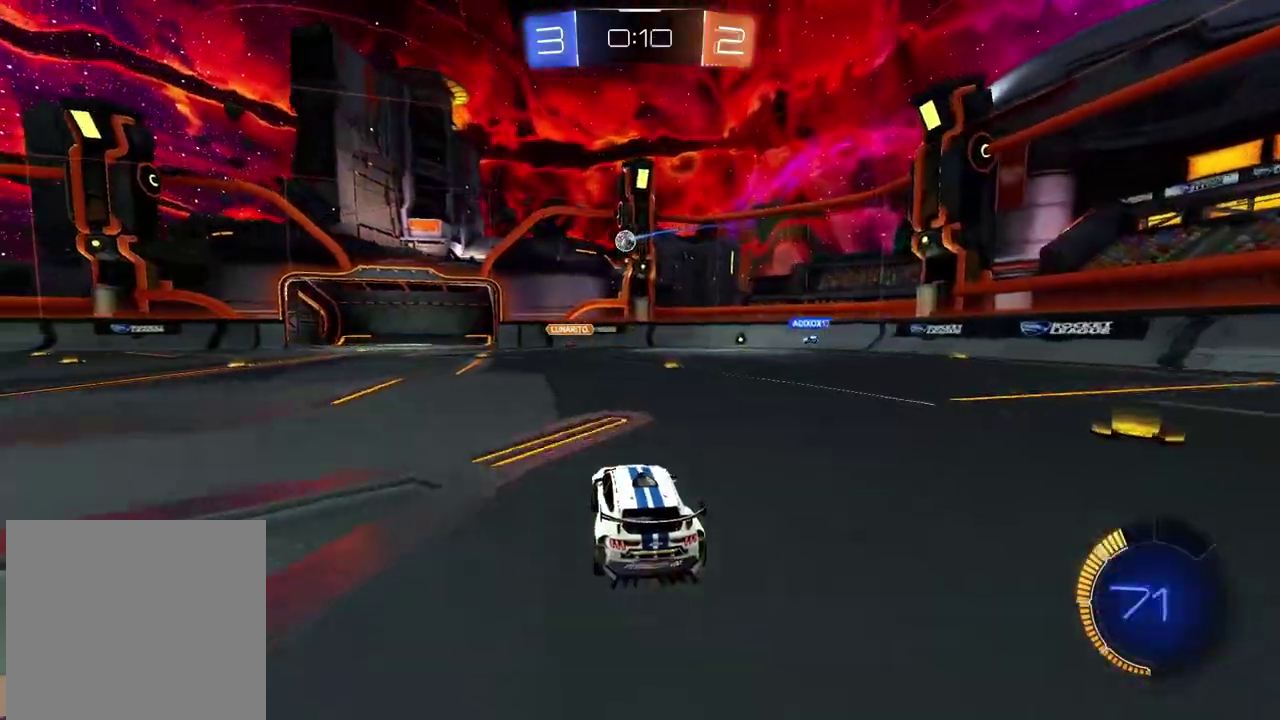
{"buttons": ["CROSS", "CIRCLE", "R2"], "left_stick": "up-left", "right_stick": "center", "events": [[150, "CROSS", "down"], [183, "left_stick", "down-left"], [233, "left_stick", "up-right"], [283, "CROSS", "up"], [317, "left_stick", "center"], [333, "R2", "down"], [350, "CIRCLE", "down"], [367, "CROSS", "down"], [450, "left_stick", "up-left"]]}
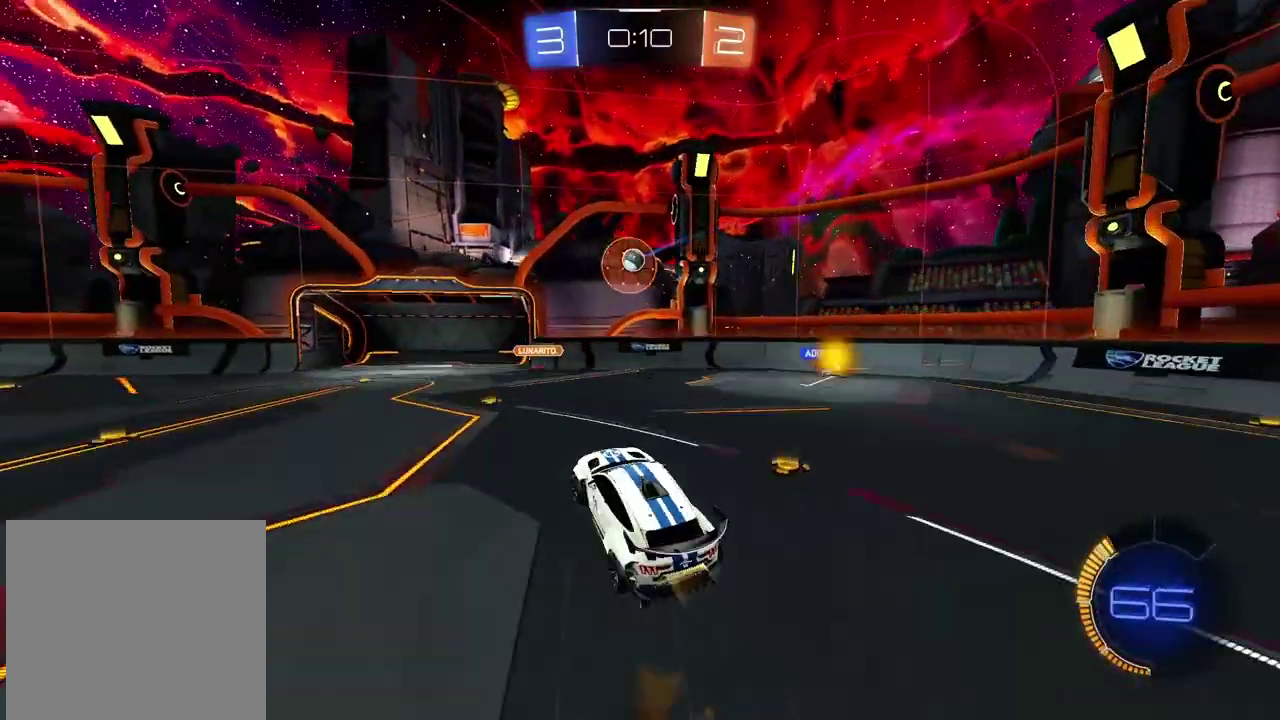
{"buttons": ["CIRCLE", "R2"], "left_stick": "center", "right_stick": "center", "events": [[133, "left_stick", "up-right"], [233, "CIRCLE", "up"], [233, "CROSS", "up"], [350, "left_stick", "right"], [400, "CIRCLE", "down"], [417, "left_stick", "center"]]}
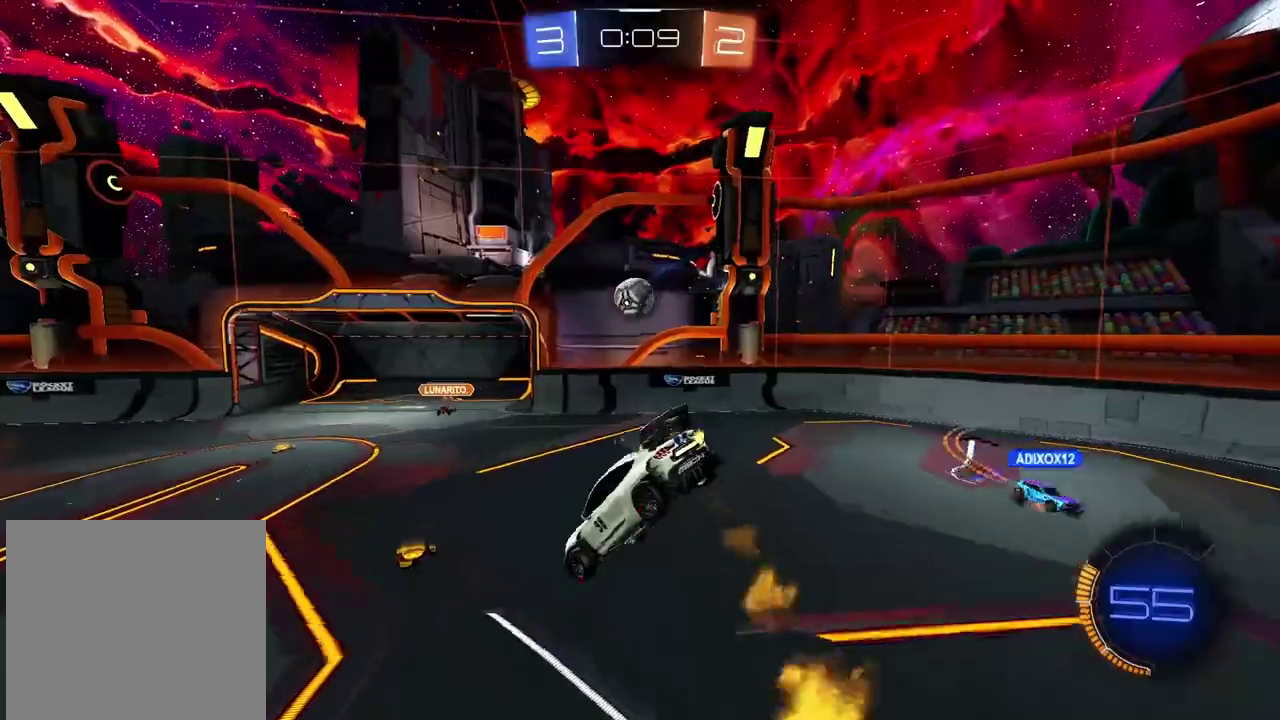
{"buttons": ["CIRCLE", "R2"], "left_stick": "down", "right_stick": "center", "events": [[17, "left_stick", "right"], [233, "left_stick", "down"]]}